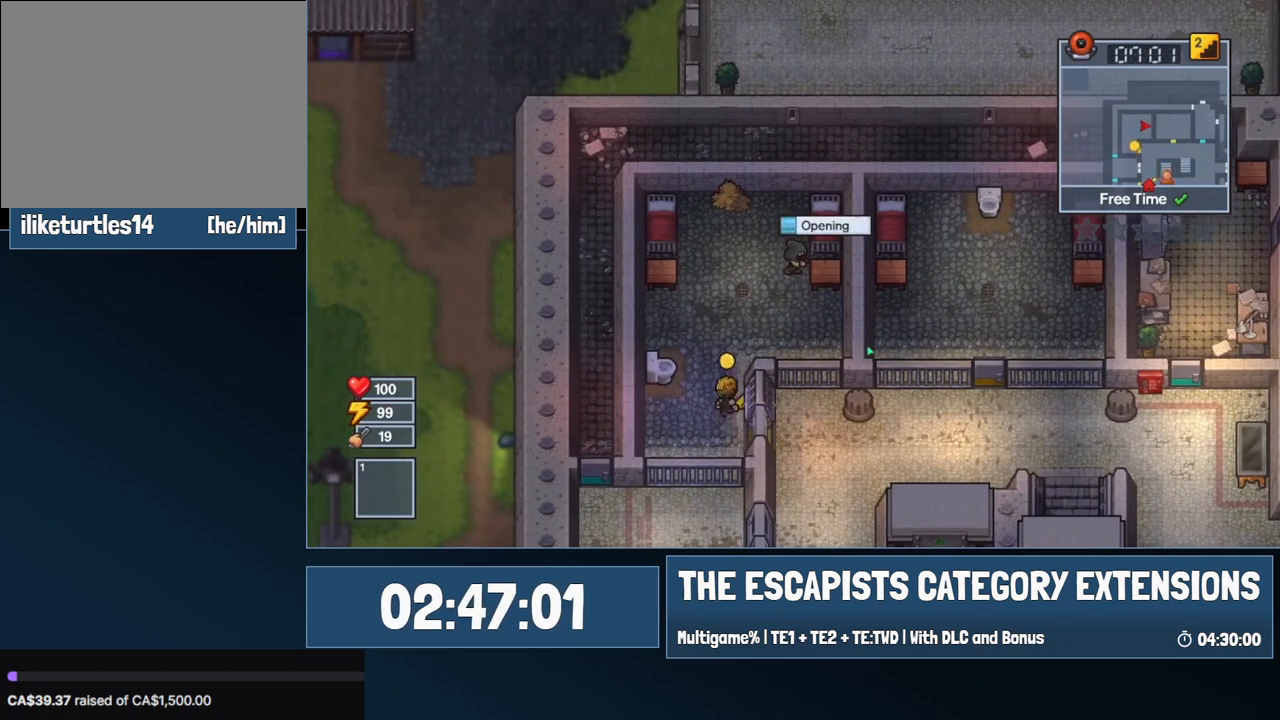
Gameplay with keyboard and mouse; each line is a JSON object with the keys and mouse buttons held at the frame after it. "events" lists presses ("down") and releases ("up") of "0", "1", "2", "3", "4", "5", "6", "7", "8", "9", "a", "alt", "backspace", "c", "ctrl", "d", "e", "equals", "escape", "f", "f1", "f2", "f3", "f4", "i", "j", "m", "minus", "o", "p", "q", "s", "shift", "space", "super", "t", "tab", "w", "mouse_left", "mouse_wheel" and "mouse_right" between this image and that frame as [ms after this image, input, new state], when the widget could be followed in between. "mouse_left", "mouse_wheel", "mouse_right" = the "left", "wheel", "right" buttons of the "mouse" list. No other keys are recorded. "wheel" means that the mouse wheel is clicked or scrolled. Mouse movement is not recorded.
{"keys": [], "mouse": [], "events": []}
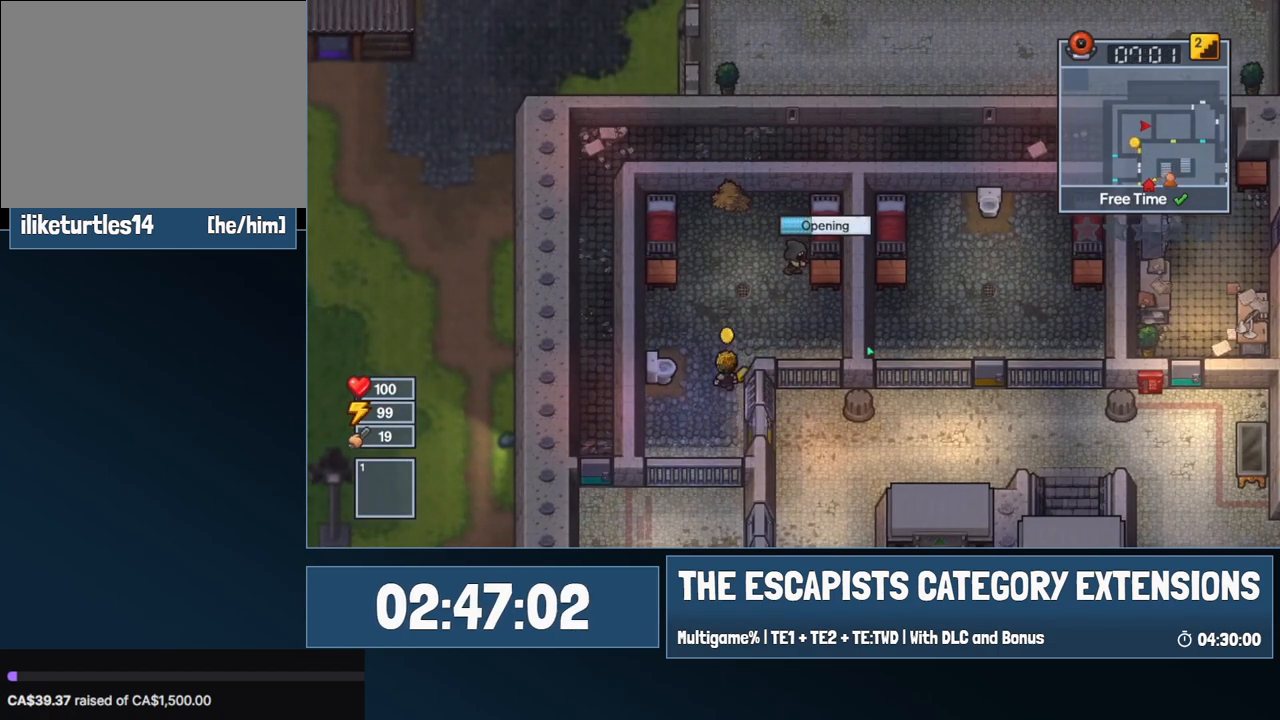
{"keys": [], "mouse": [], "events": []}
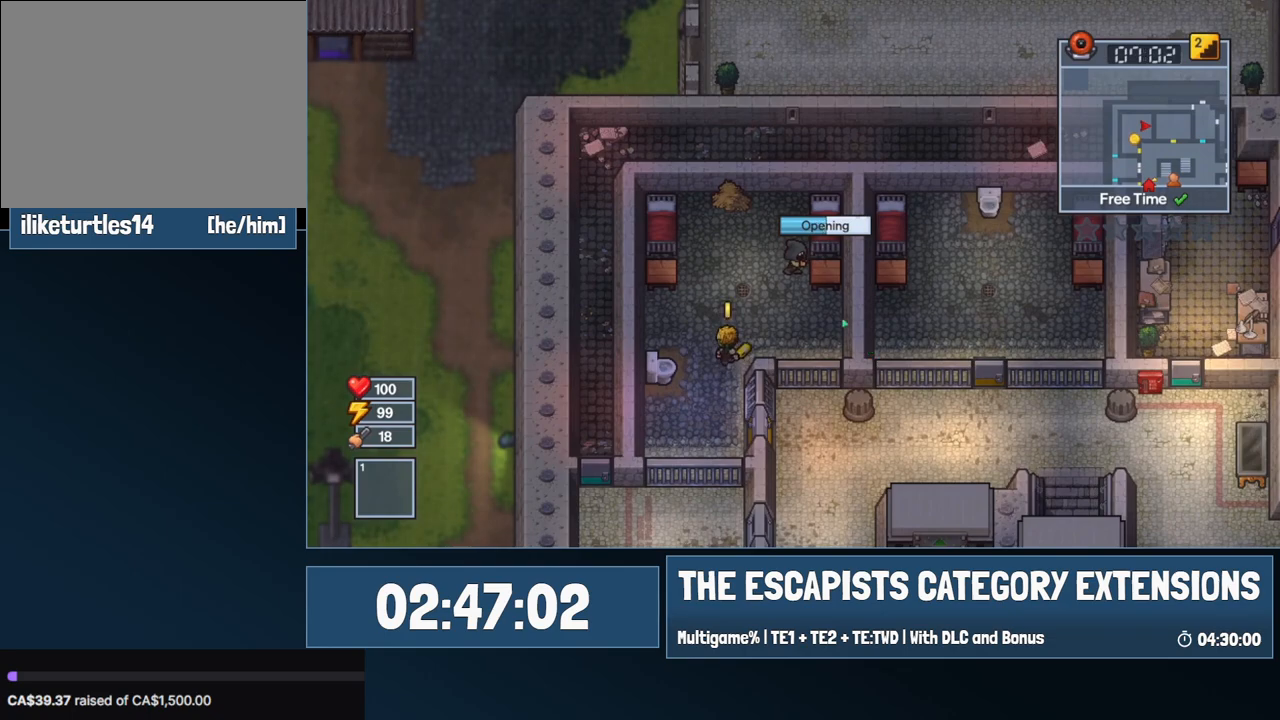
{"keys": [], "mouse": [], "events": []}
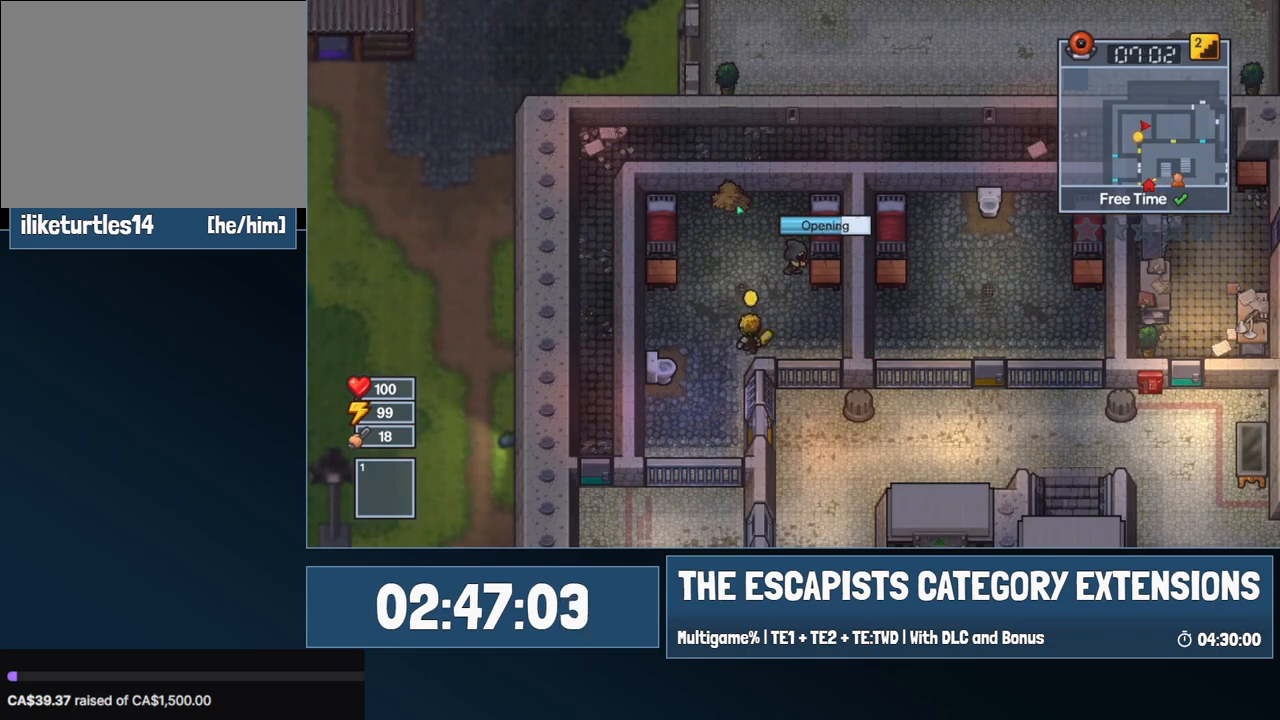
{"keys": [], "mouse": [], "events": []}
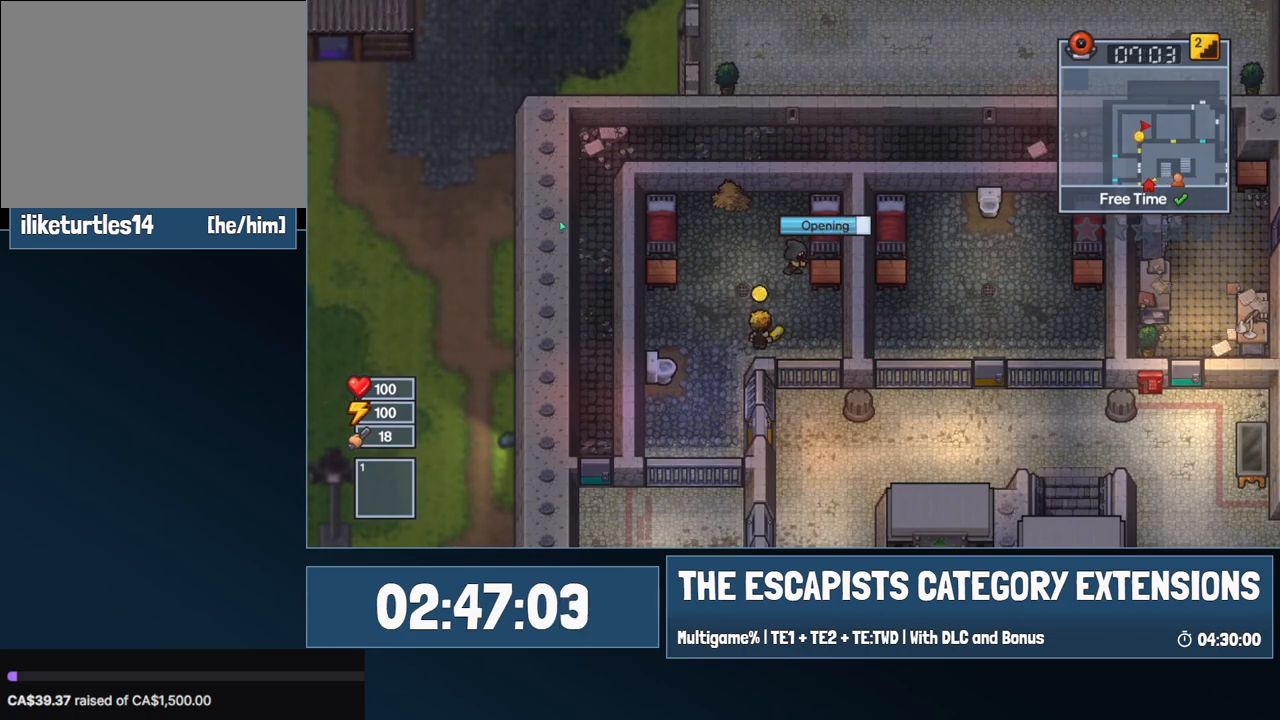
{"keys": [], "mouse": [], "events": []}
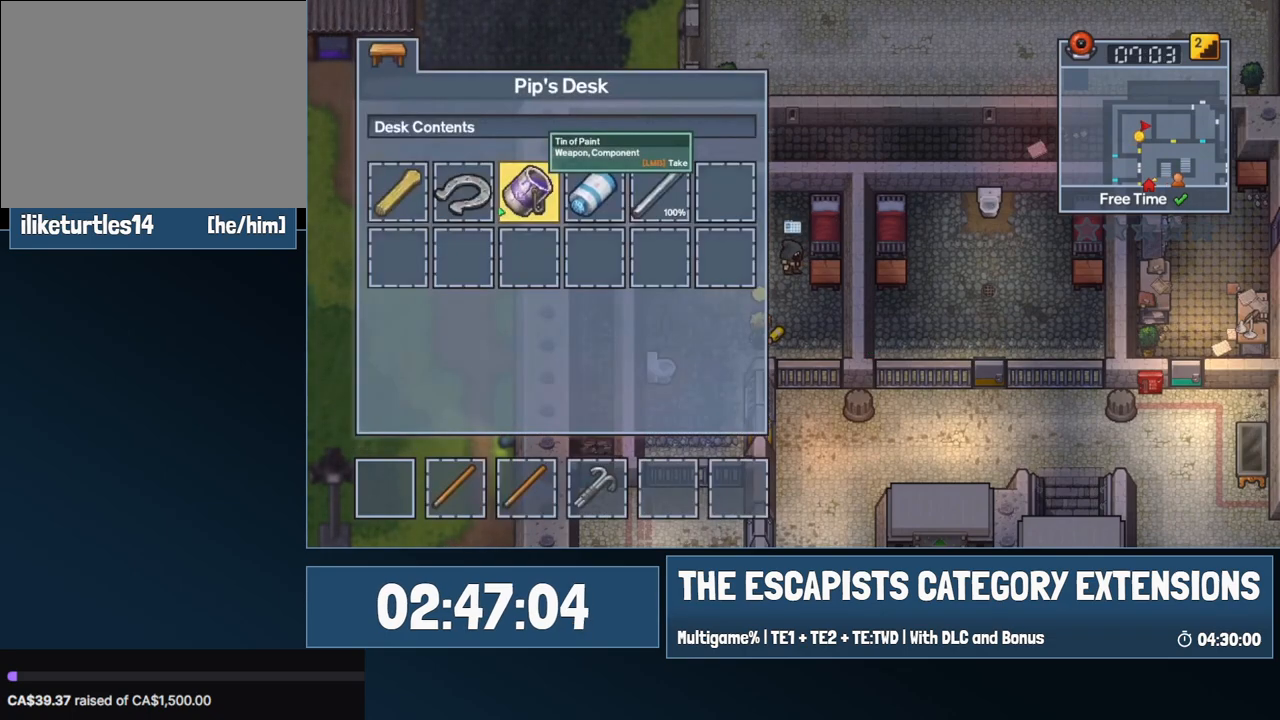
{"keys": [], "mouse": [], "events": [[334, "mouse_left", "down"], [384, "mouse_left", "up"]]}
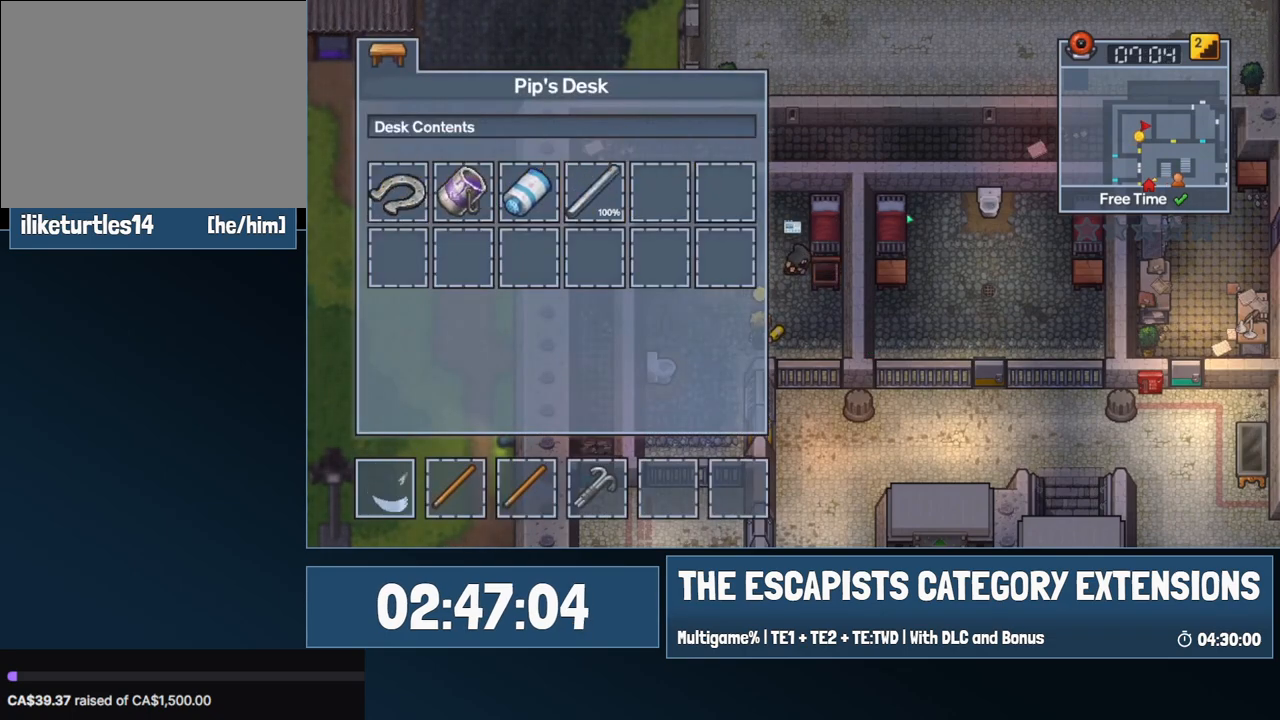
{"keys": ["a"], "mouse": [], "events": [[34, "mouse_left", "down"], [117, "mouse_left", "up"], [267, "a", "down"]]}
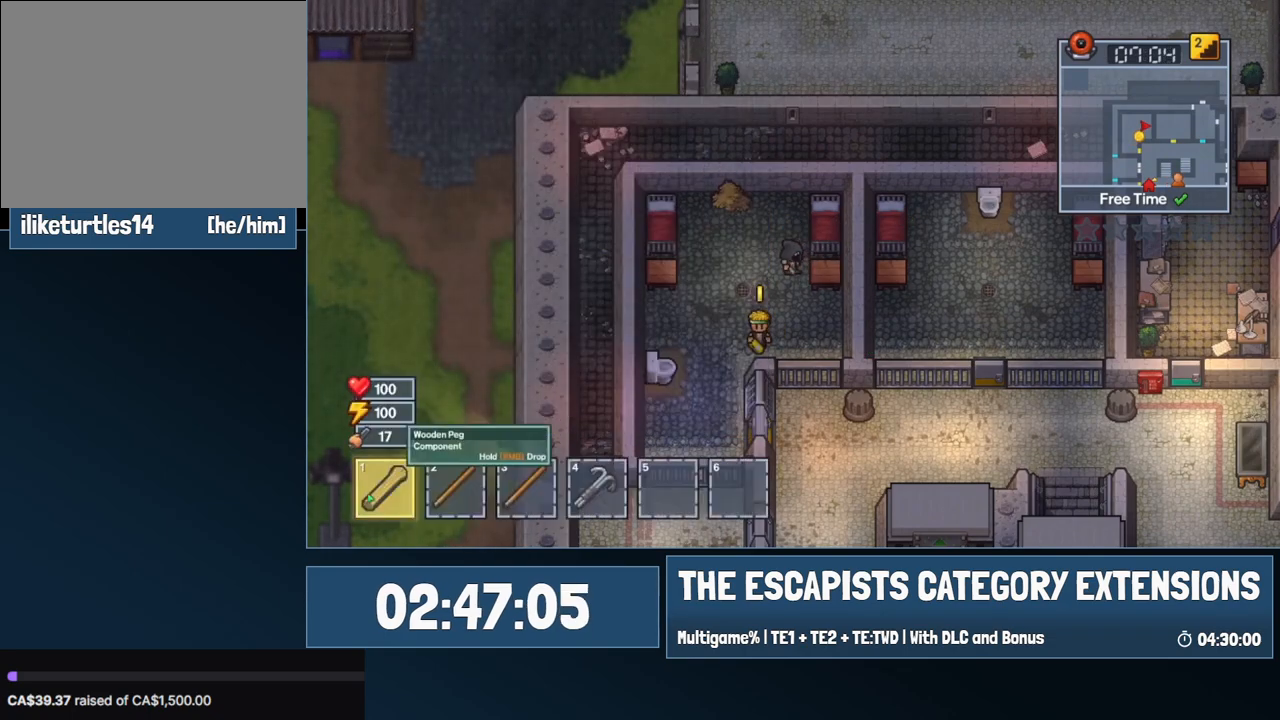
{"keys": ["a", "s"], "mouse": [], "events": [[50, "s", "down"]]}
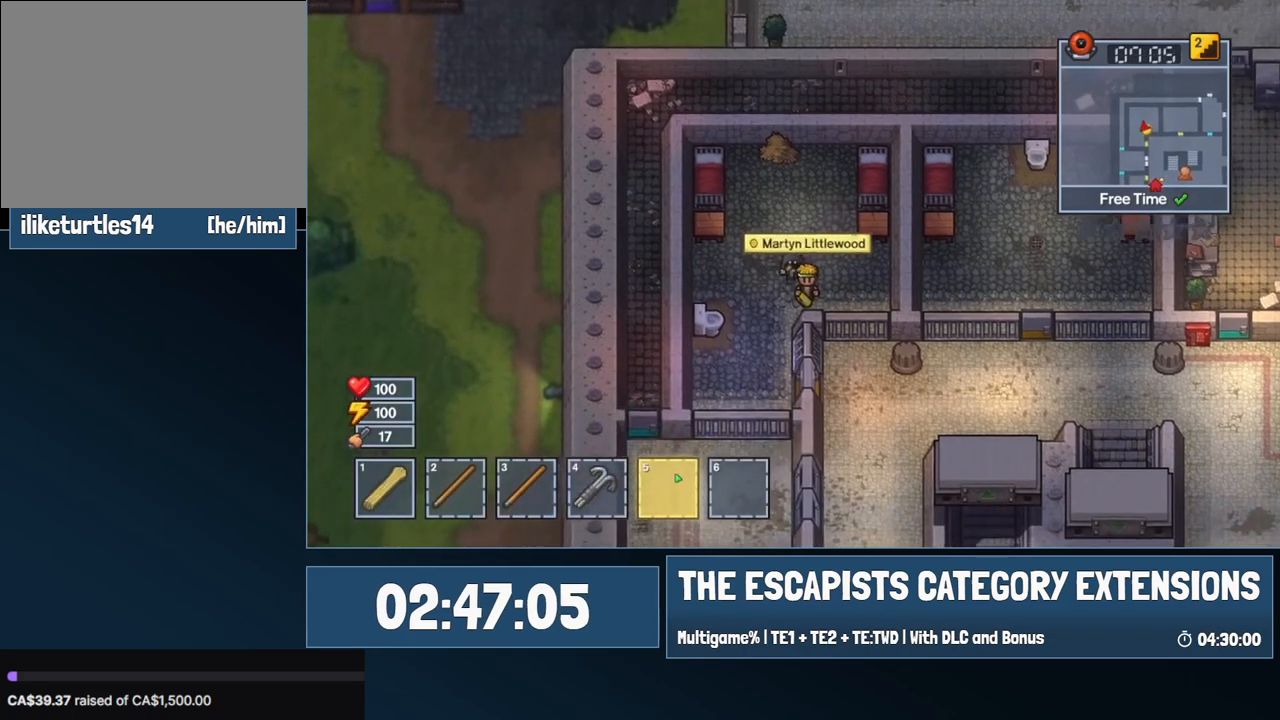
{"keys": ["s"], "mouse": [], "events": [[50, "mouse_left", "down"], [100, "a", "up"], [100, "mouse_left", "up"]]}
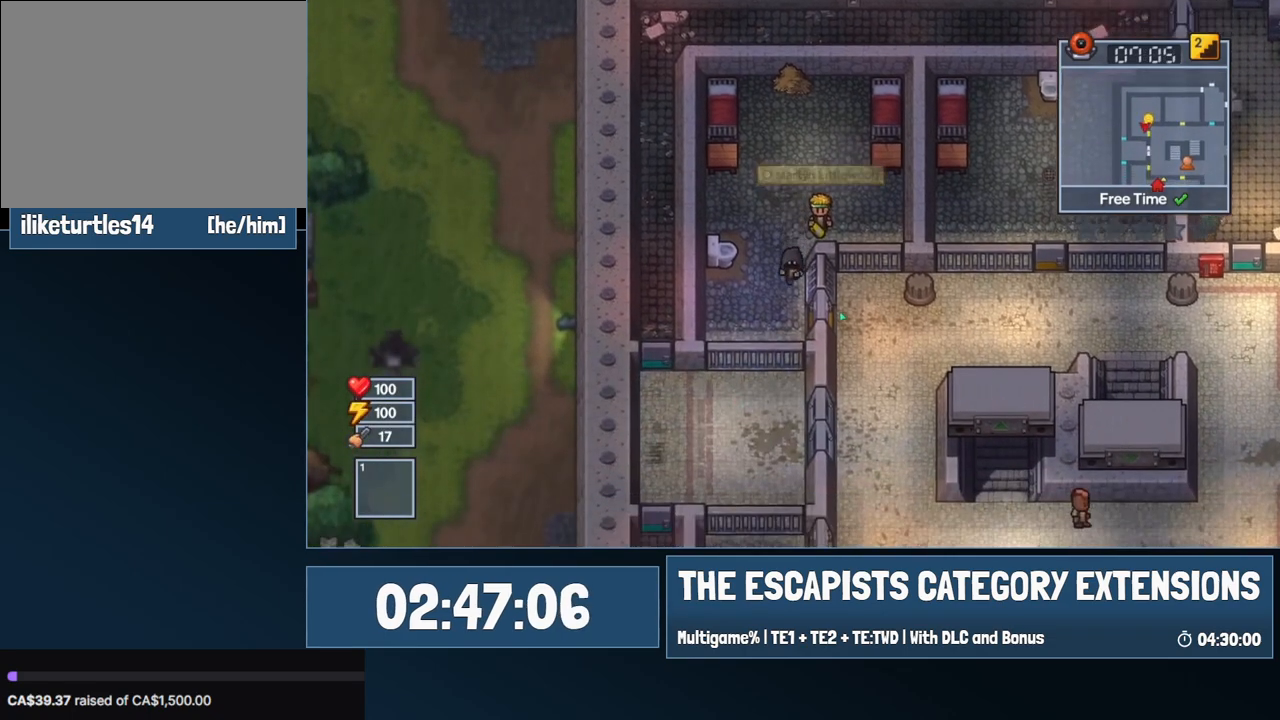
{"keys": ["d"], "mouse": [], "events": [[217, "d", "down"], [400, "s", "up"]]}
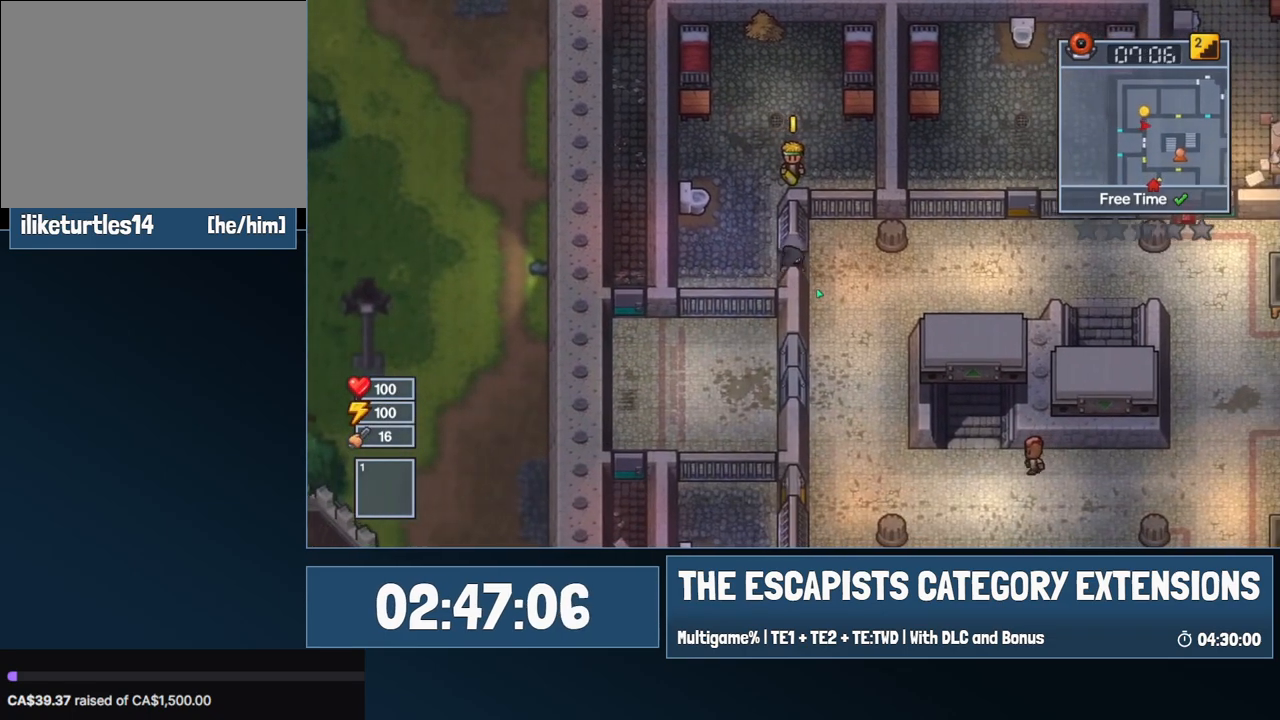
{"keys": ["d", "s"], "mouse": [], "events": [[184, "s", "down"]]}
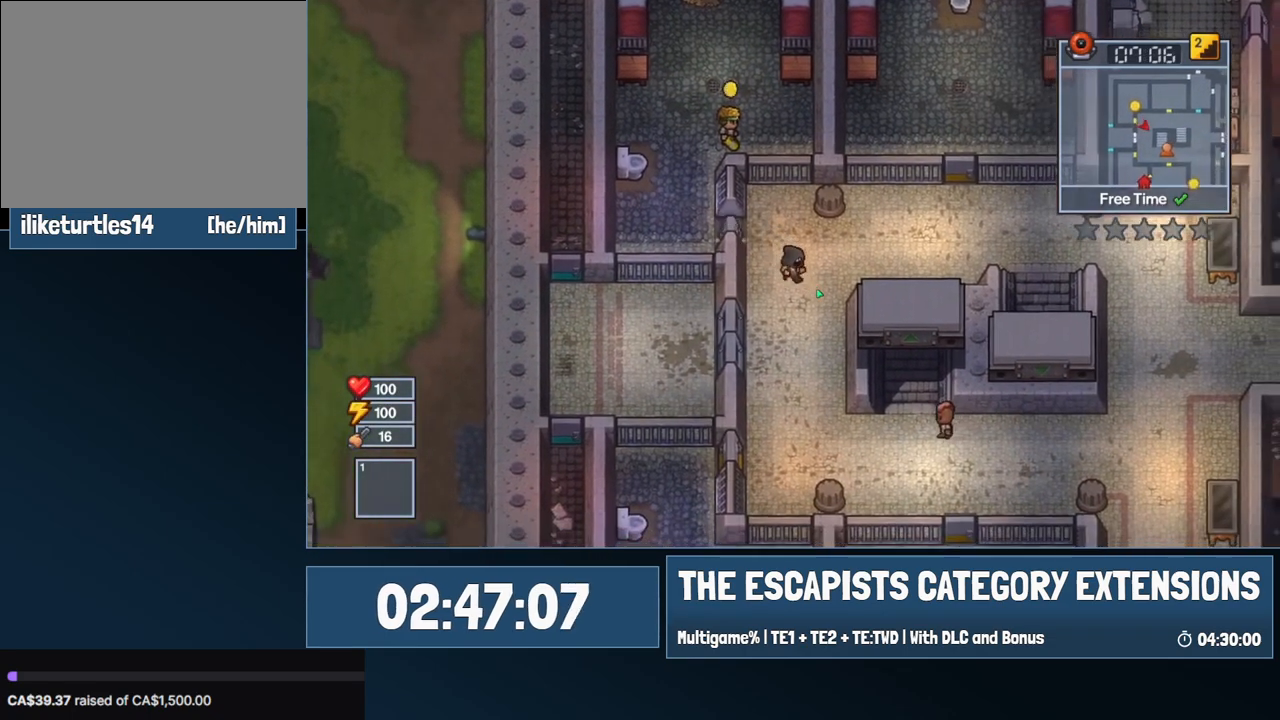
{"keys": ["s"], "mouse": [], "events": [[284, "d", "up"]]}
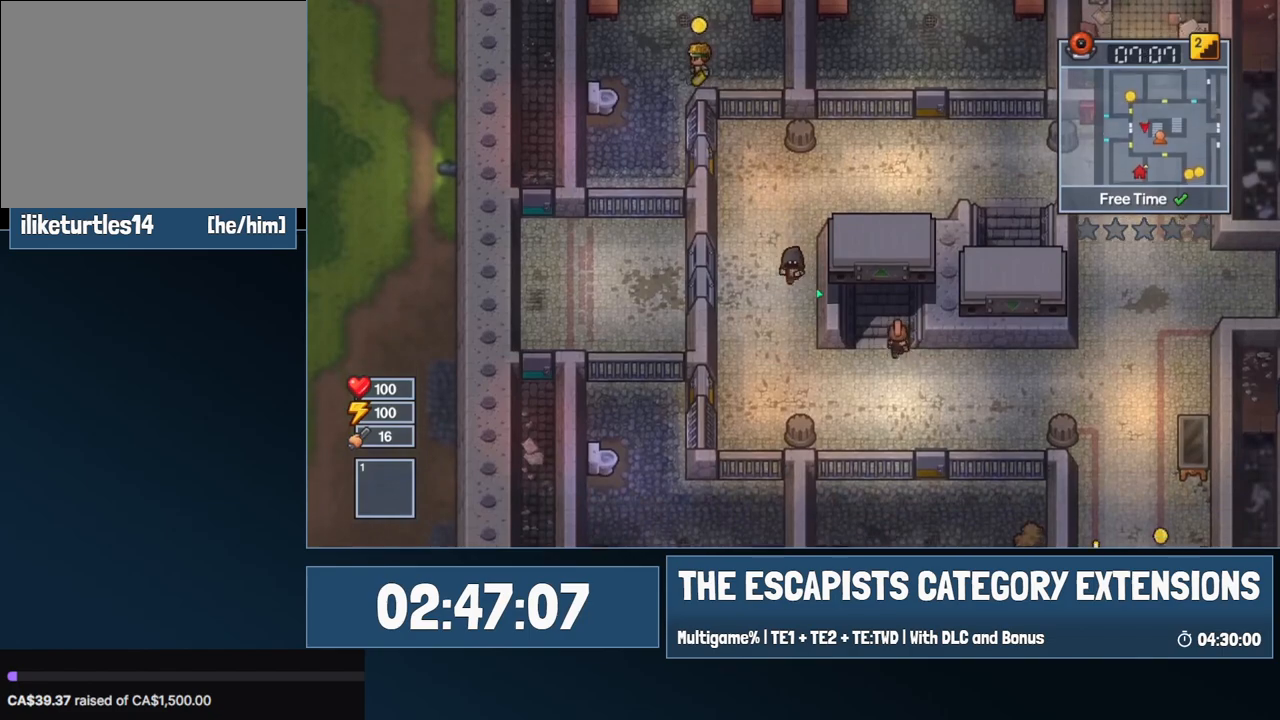
{"keys": ["d", "s"], "mouse": [], "events": [[400, "d", "down"]]}
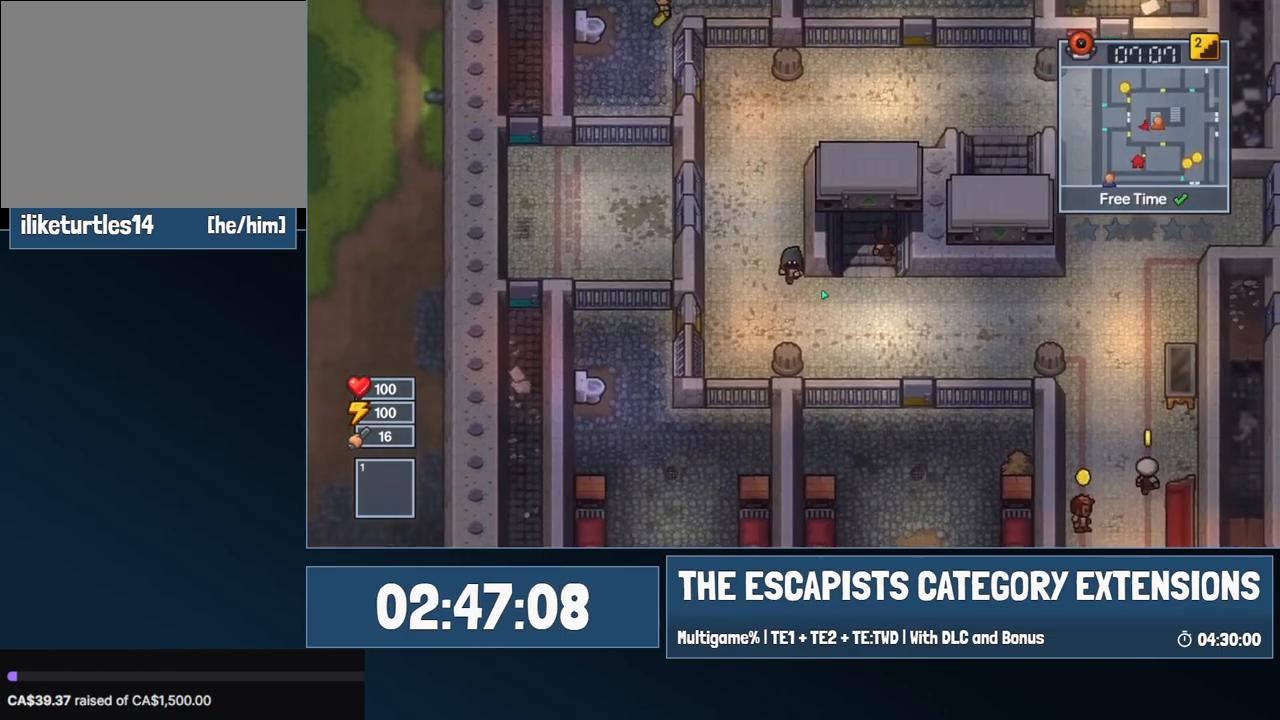
{"keys": ["d", "w"], "mouse": [], "events": [[234, "s", "up"], [417, "w", "down"]]}
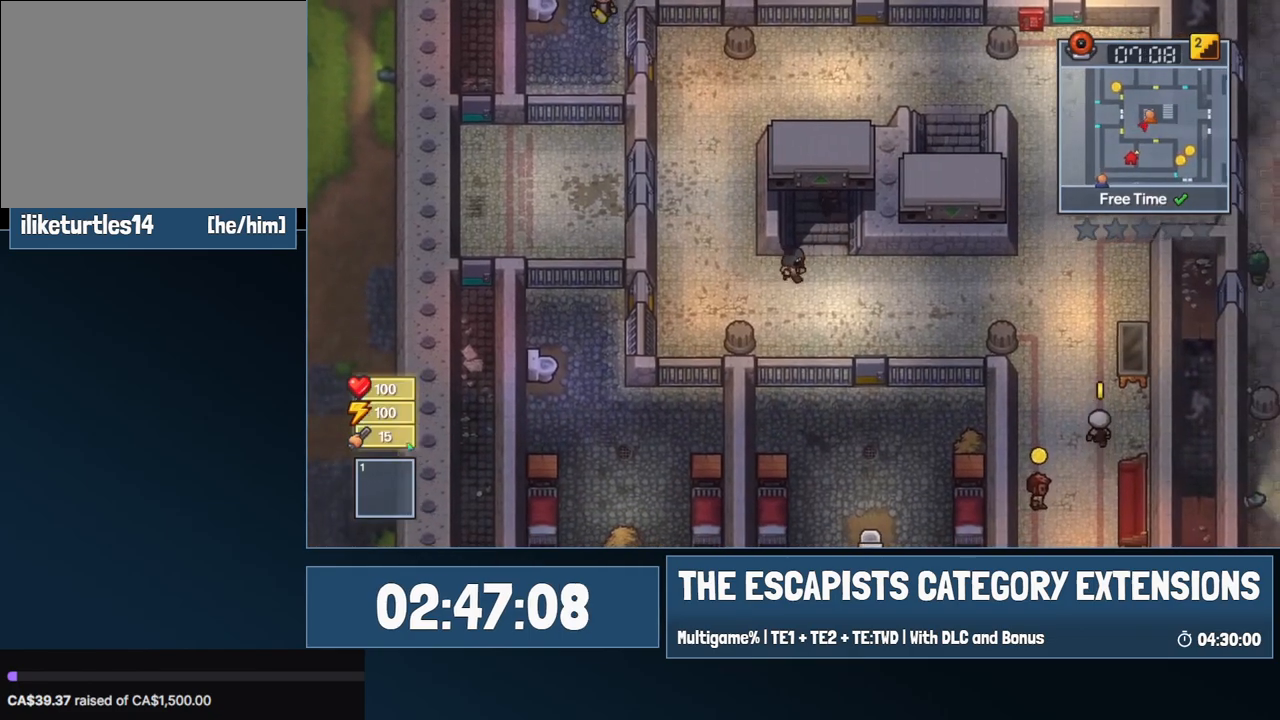
{"keys": ["w"], "mouse": [], "events": [[100, "d", "up"]]}
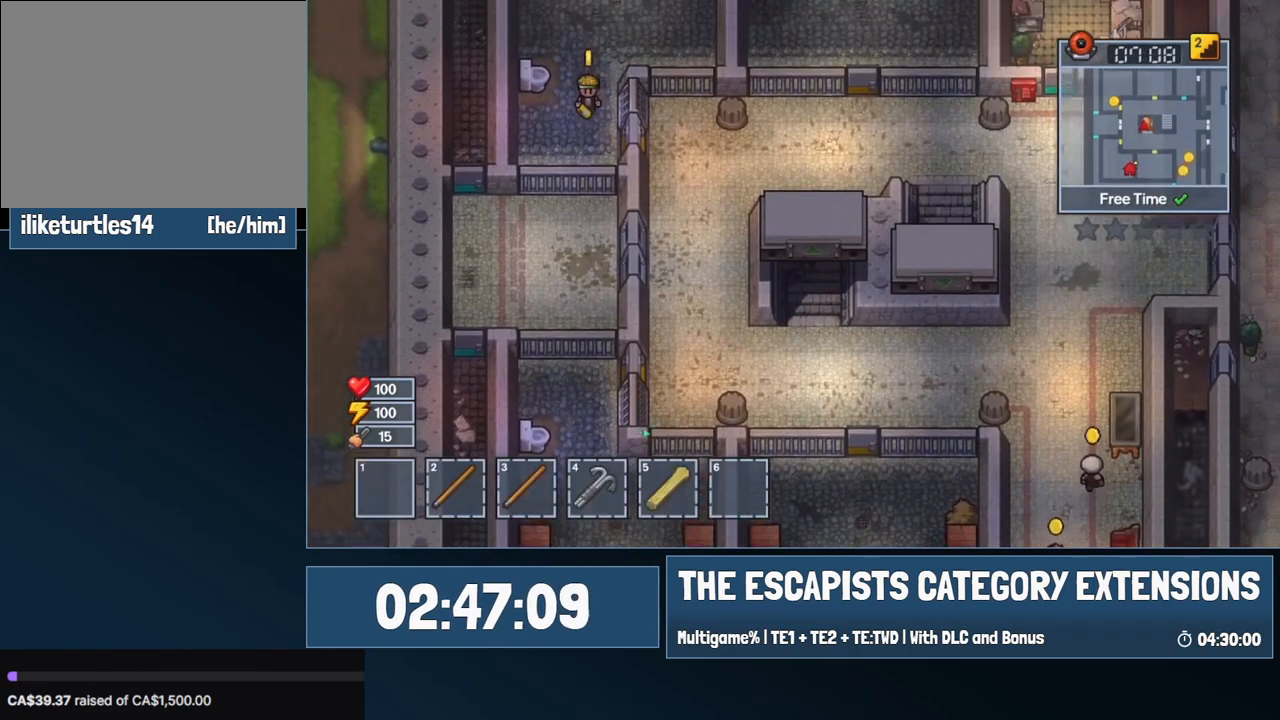
{"keys": ["w"], "mouse": [], "events": []}
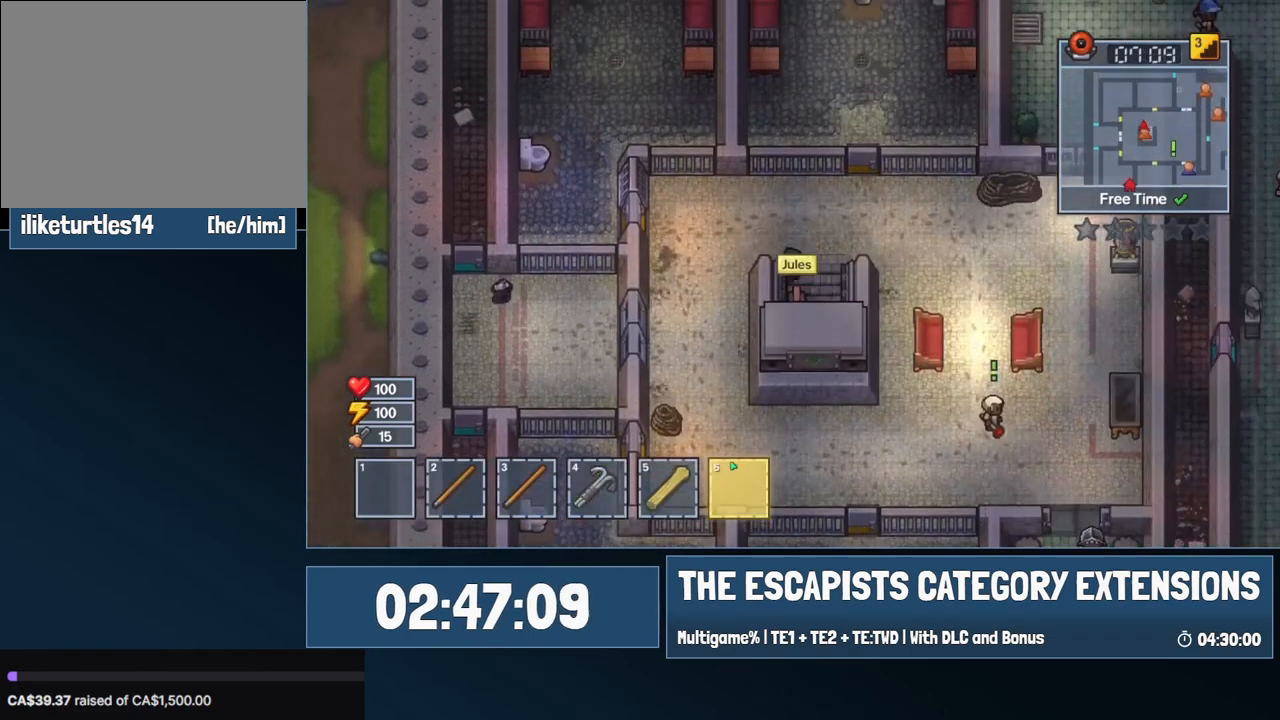
{"keys": ["a"], "mouse": [], "events": [[84, "a", "down"], [367, "w", "up"]]}
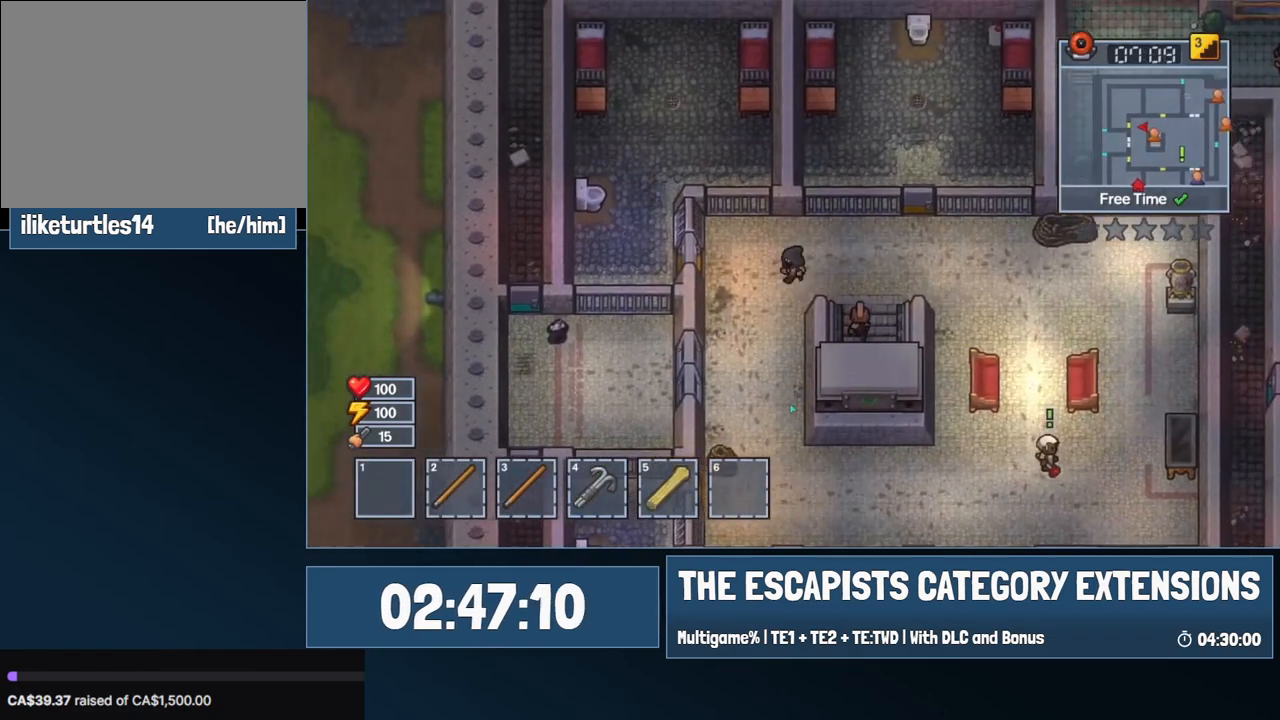
{"keys": ["a"], "mouse": [], "events": [[334, "w", "down"], [434, "w", "up"]]}
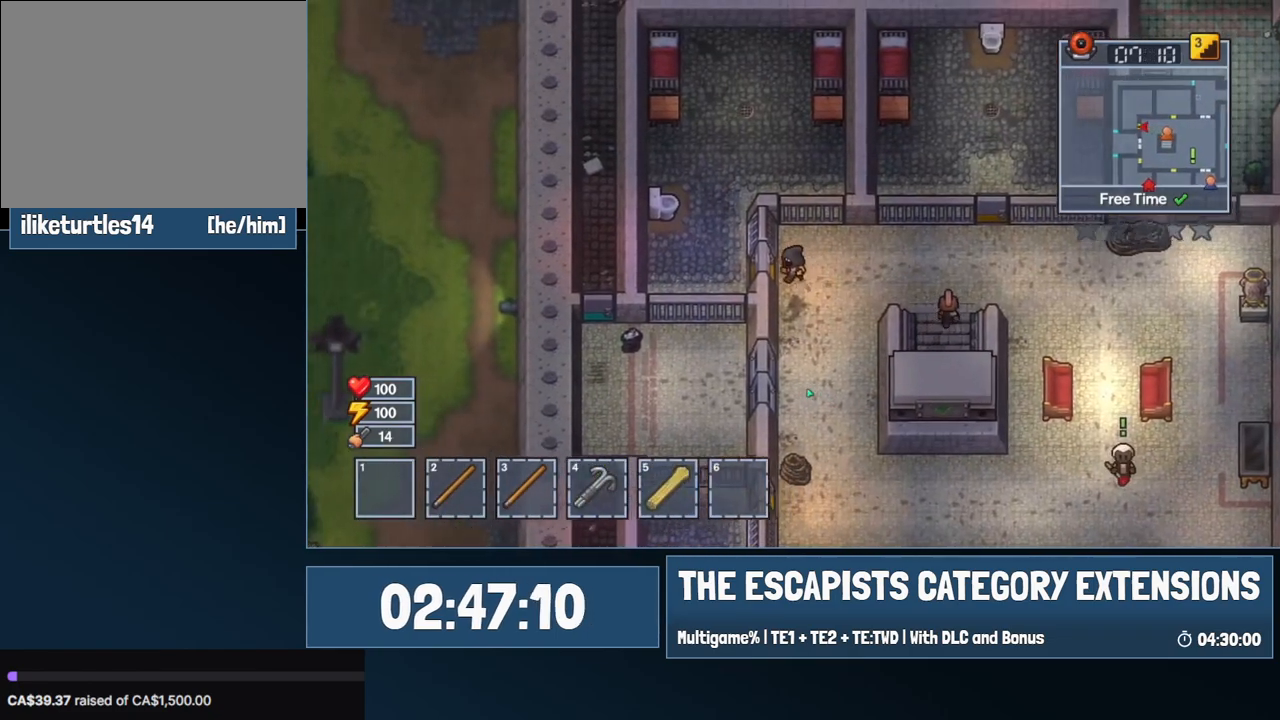
{"keys": ["d", "s"], "mouse": [], "events": [[34, "s", "down"], [167, "s", "up"], [267, "a", "up"], [267, "d", "down"], [350, "s", "down"]]}
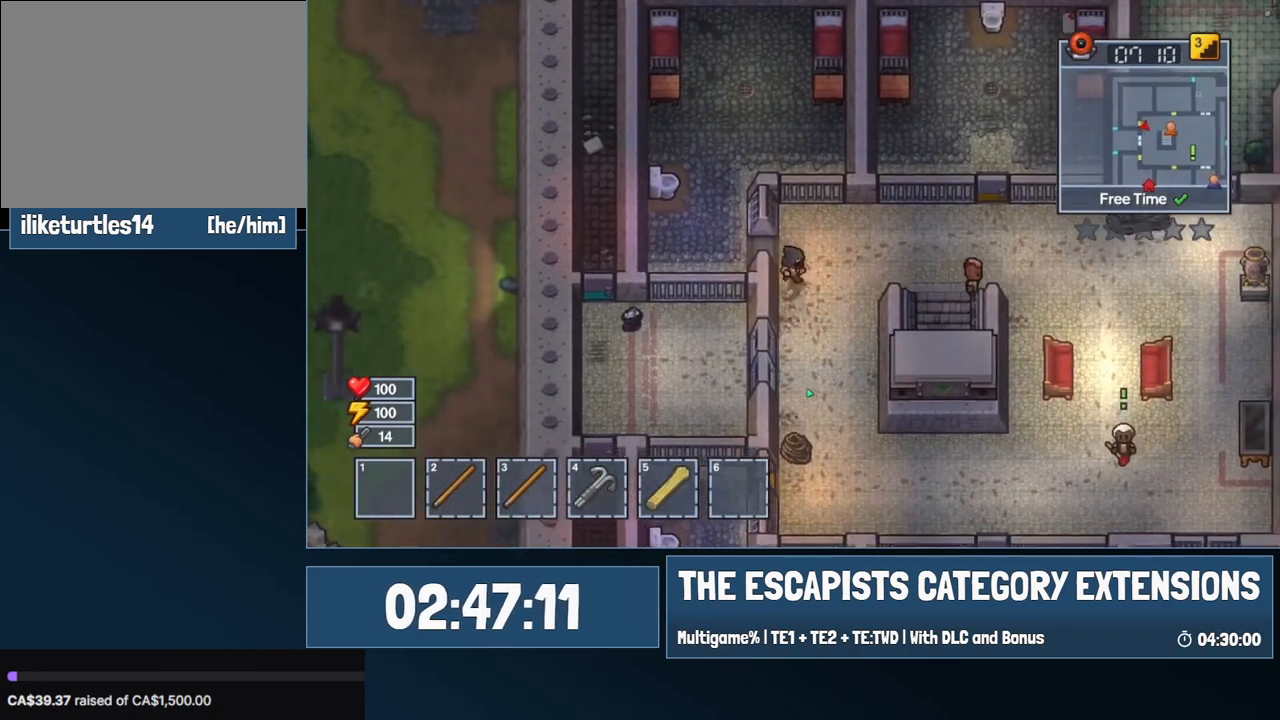
{"keys": ["s"], "mouse": [], "events": [[34, "d", "up"]]}
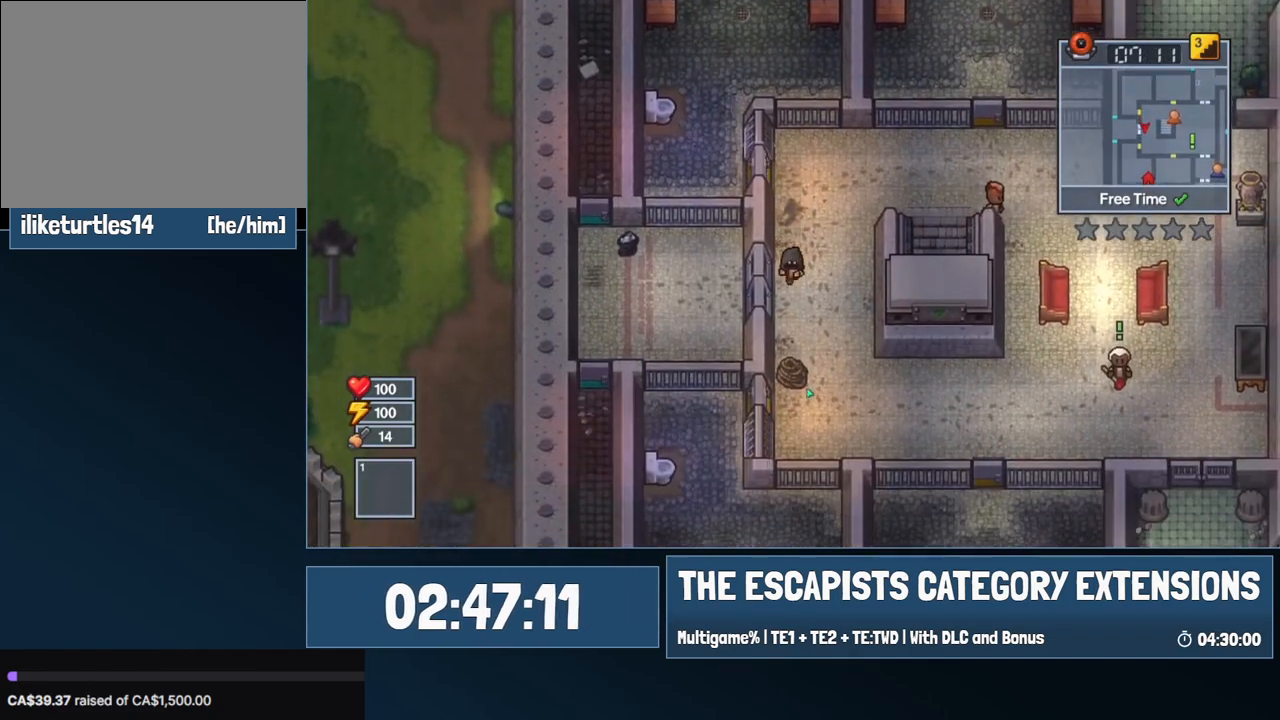
{"keys": ["s"], "mouse": [], "events": []}
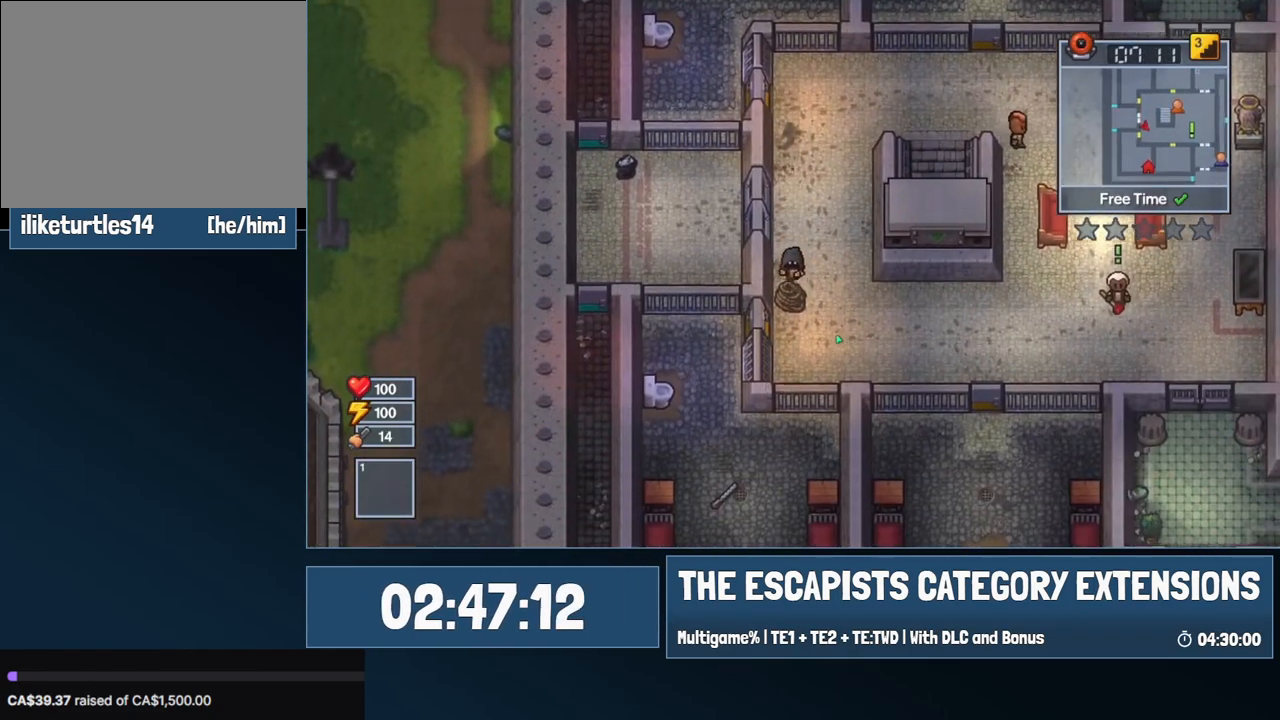
{"keys": ["s"], "mouse": [], "events": [[34, "d", "down"], [267, "d", "up"]]}
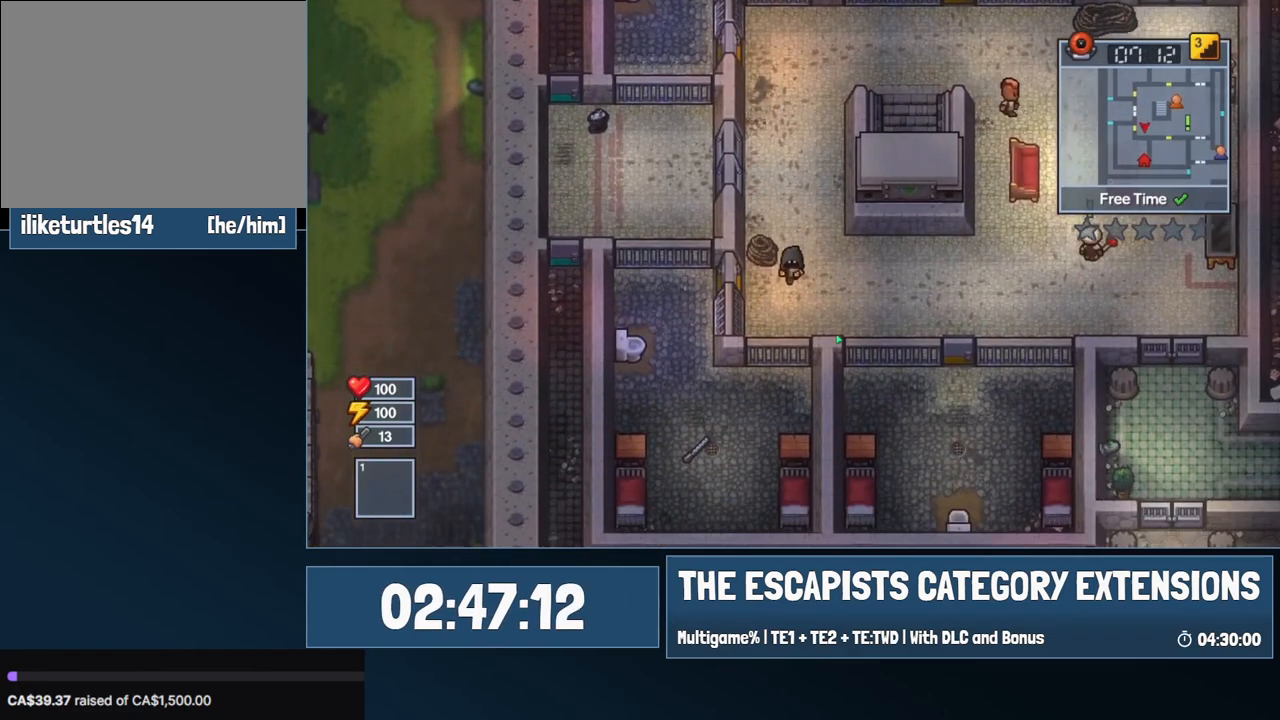
{"keys": ["a"], "mouse": [], "events": [[50, "a", "down"], [134, "s", "up"]]}
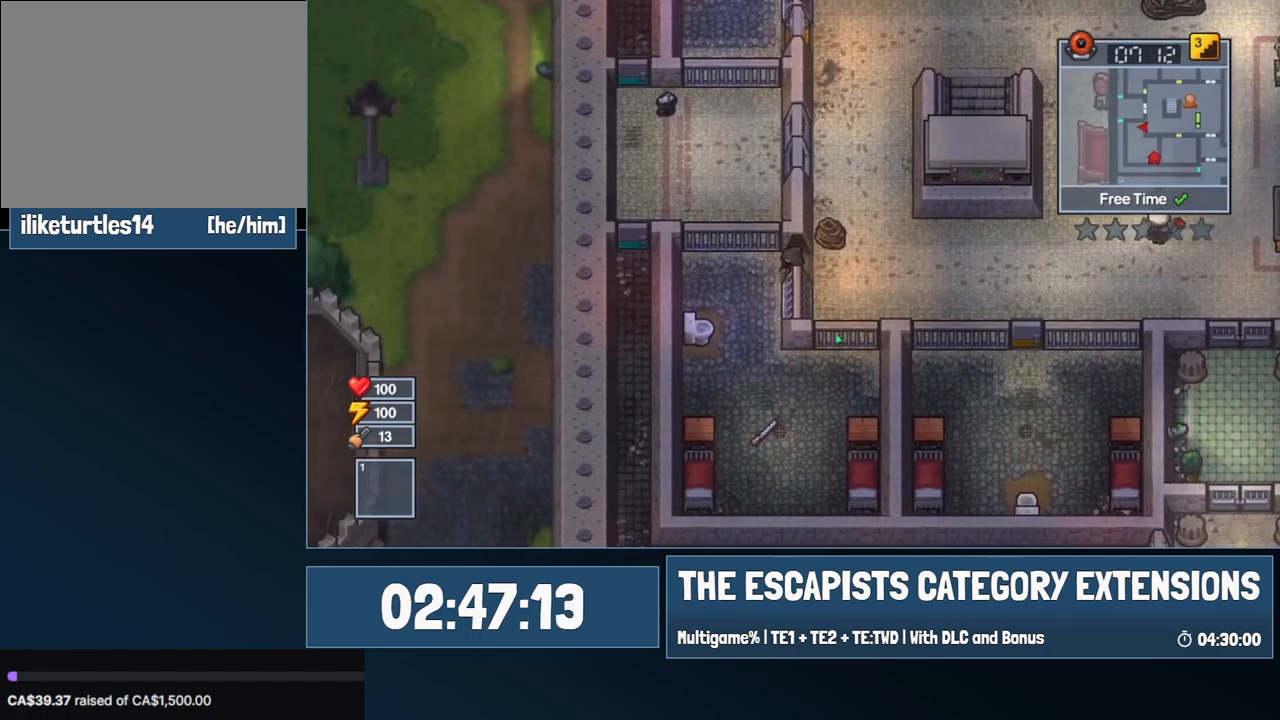
{"keys": ["s"], "mouse": [], "events": [[67, "s", "down"], [250, "a", "up"]]}
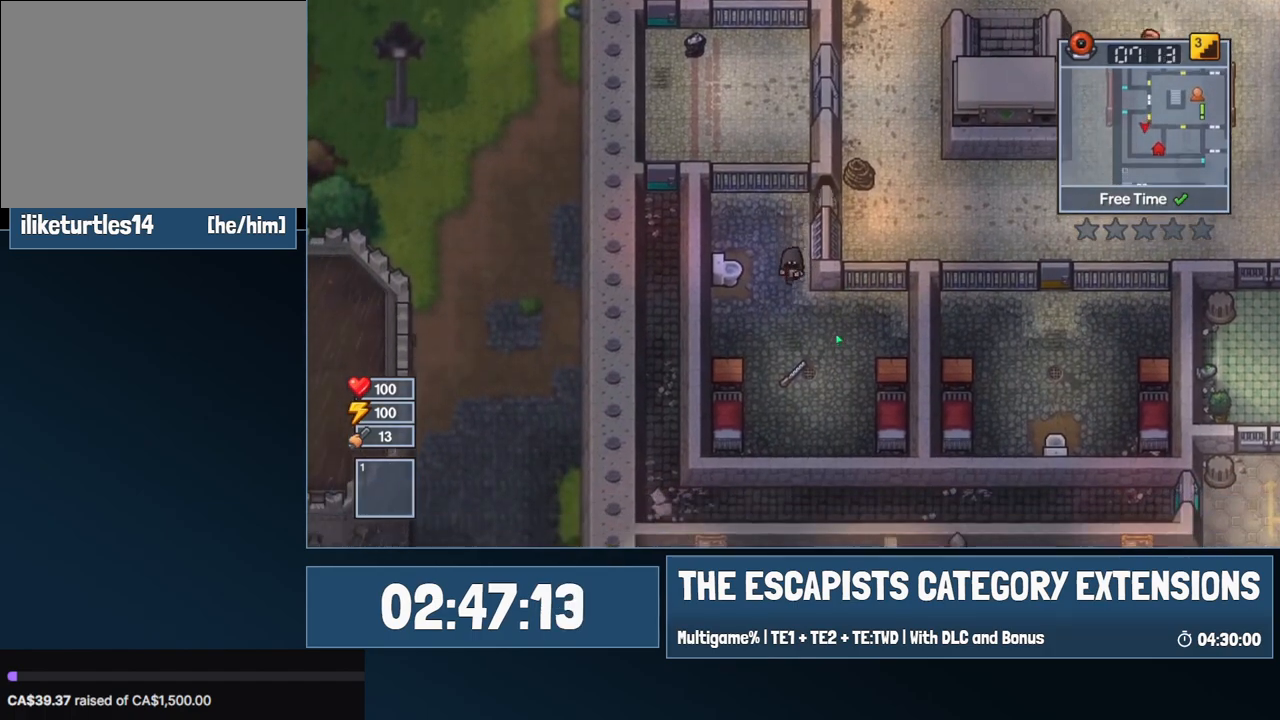
{"keys": ["d", "s"], "mouse": [], "events": [[217, "d", "down"]]}
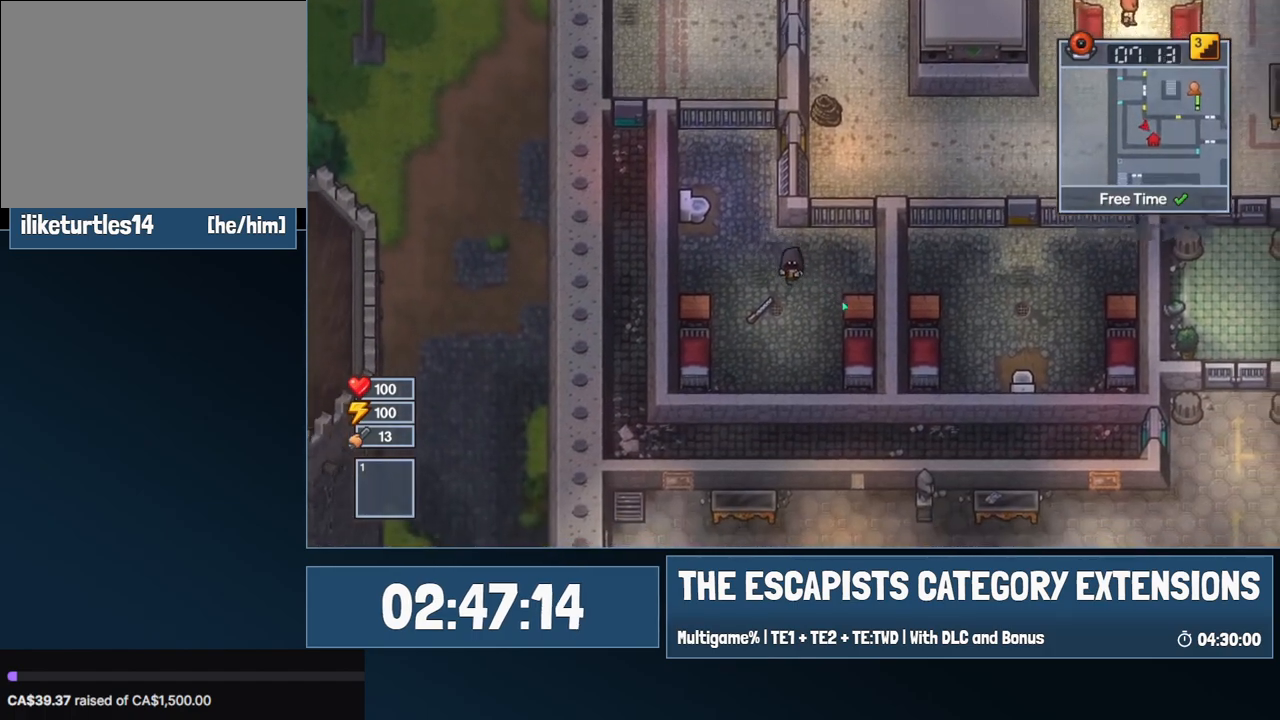
{"keys": [], "mouse": [], "events": [[234, "s", "up"], [367, "e", "down"], [417, "d", "up"], [467, "e", "up"]]}
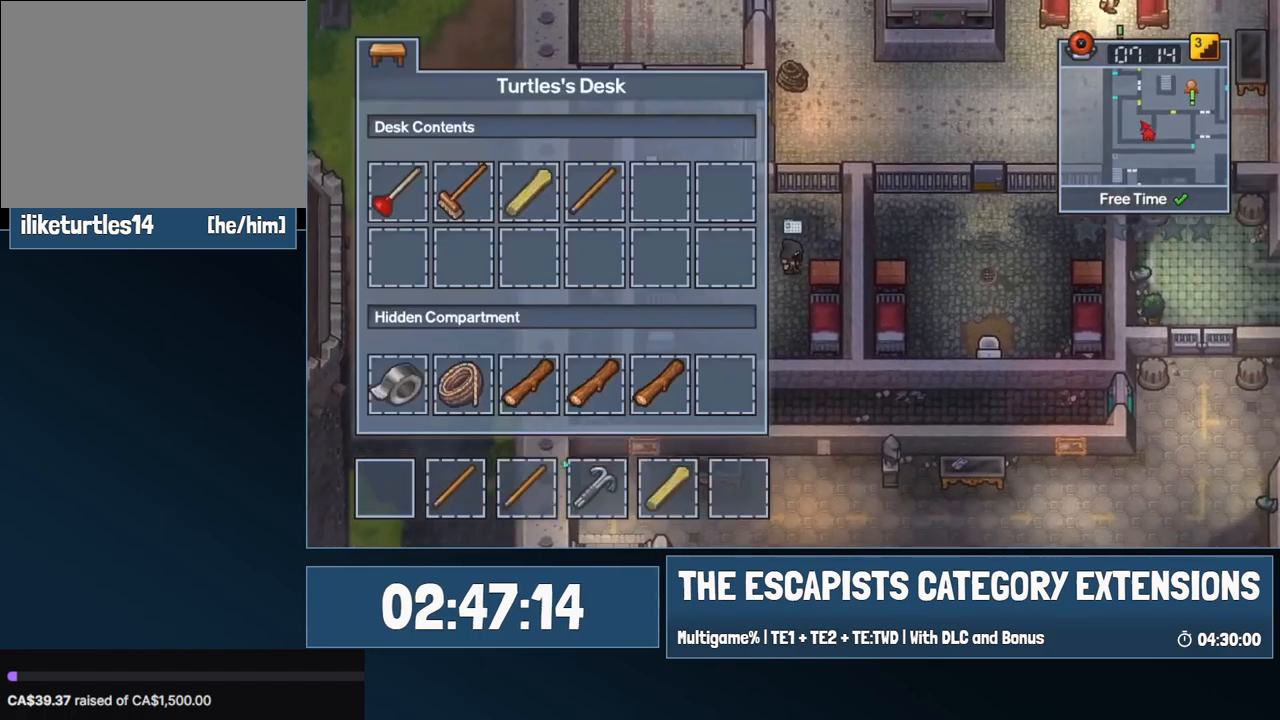
{"keys": [], "mouse": ["left"], "events": [[334, "mouse_left", "down"], [384, "mouse_left", "up"], [434, "mouse_left", "down"]]}
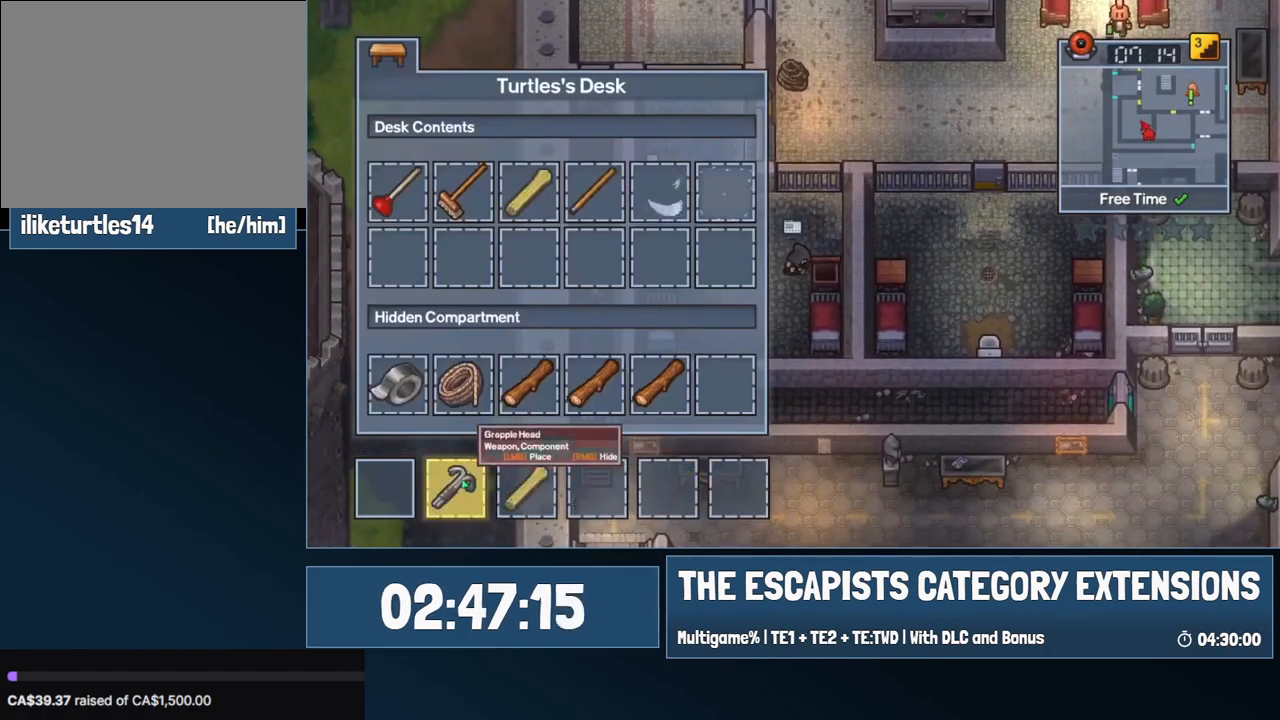
{"keys": [], "mouse": [], "events": [[34, "mouse_left", "up"], [167, "mouse_right", "down"], [217, "mouse_right", "up"], [350, "mouse_left", "down"], [450, "mouse_left", "up"]]}
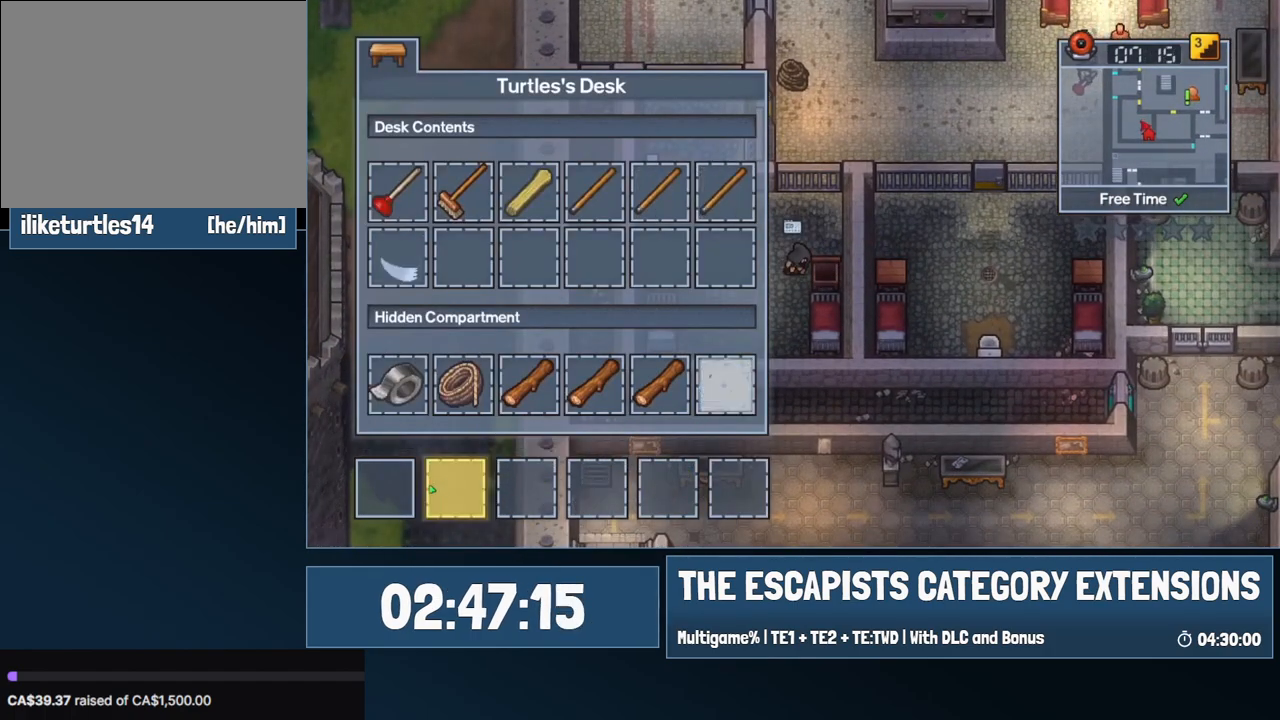
{"keys": ["a", "w"], "mouse": [], "events": [[50, "escape", "down"], [84, "escape", "up"], [284, "a", "down"], [467, "w", "down"]]}
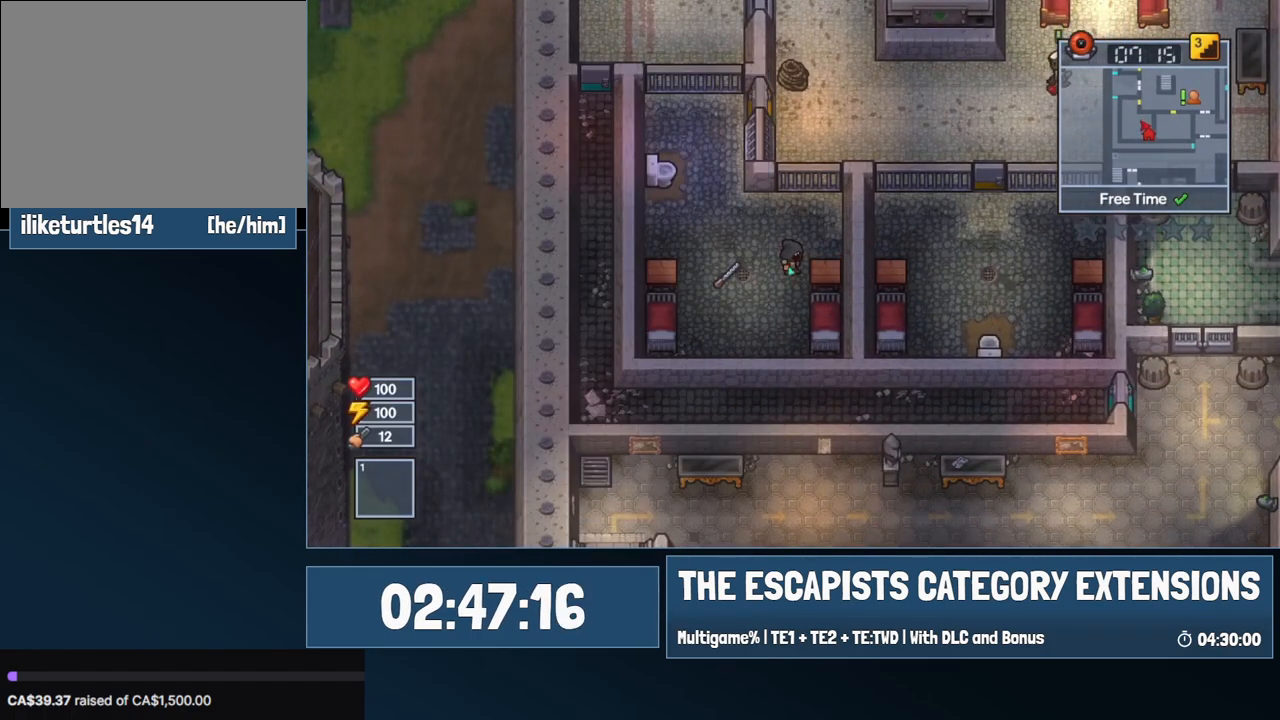
{"keys": ["a", "w"], "mouse": [], "events": []}